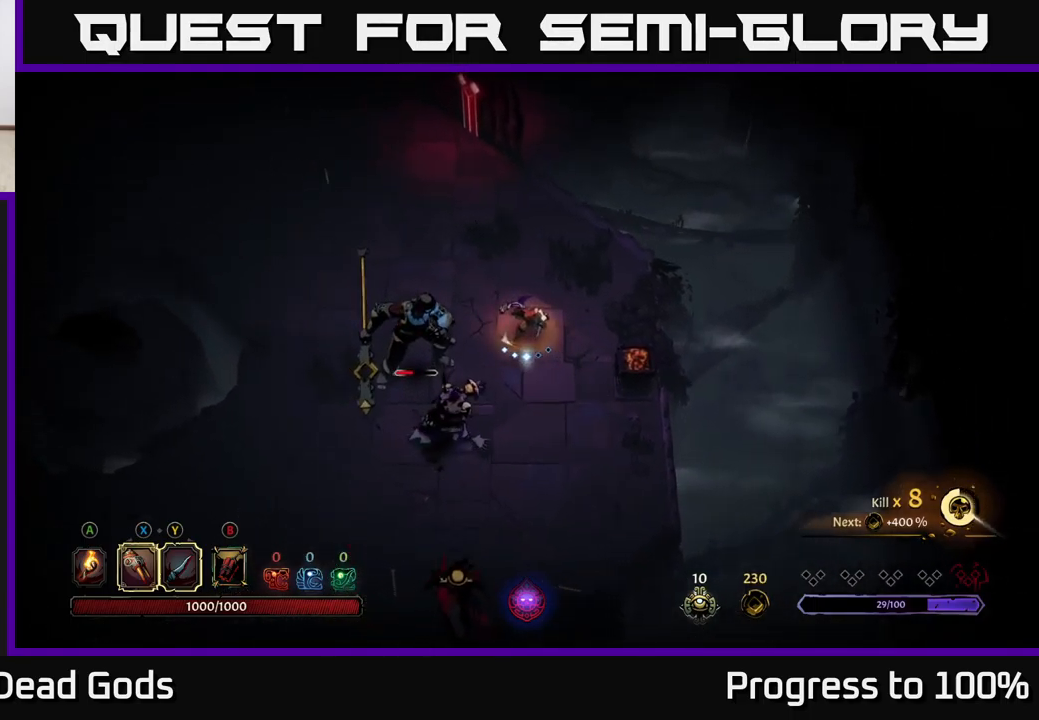
Gameplay with a controller (Xbox layout); each line is a JSON object with the inputs held at the frame after it. "events" lists button and stick changes between this image and that frame as [ms after this image, input, new state], when the widget could be followed in between.
{"buttons": [], "left_stick": "left", "right_stick": "center", "events": [[150, "Y", "up"]]}
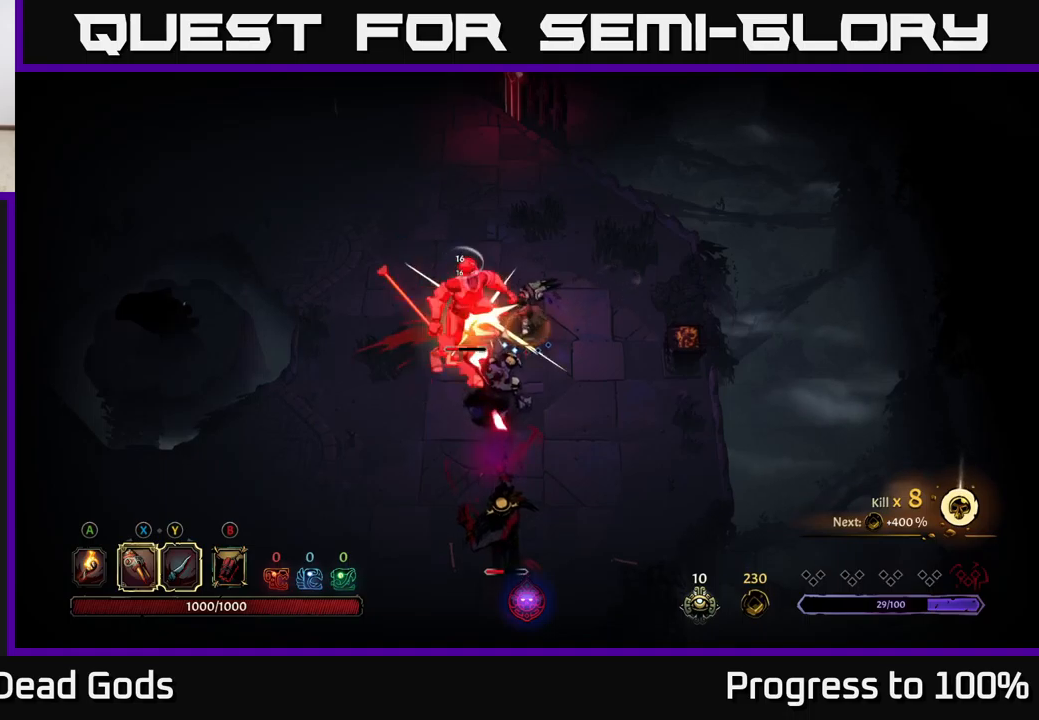
{"buttons": ["X"], "left_stick": "down-left", "right_stick": "center", "events": [[100, "left_stick", "down-left"], [400, "X", "down"]]}
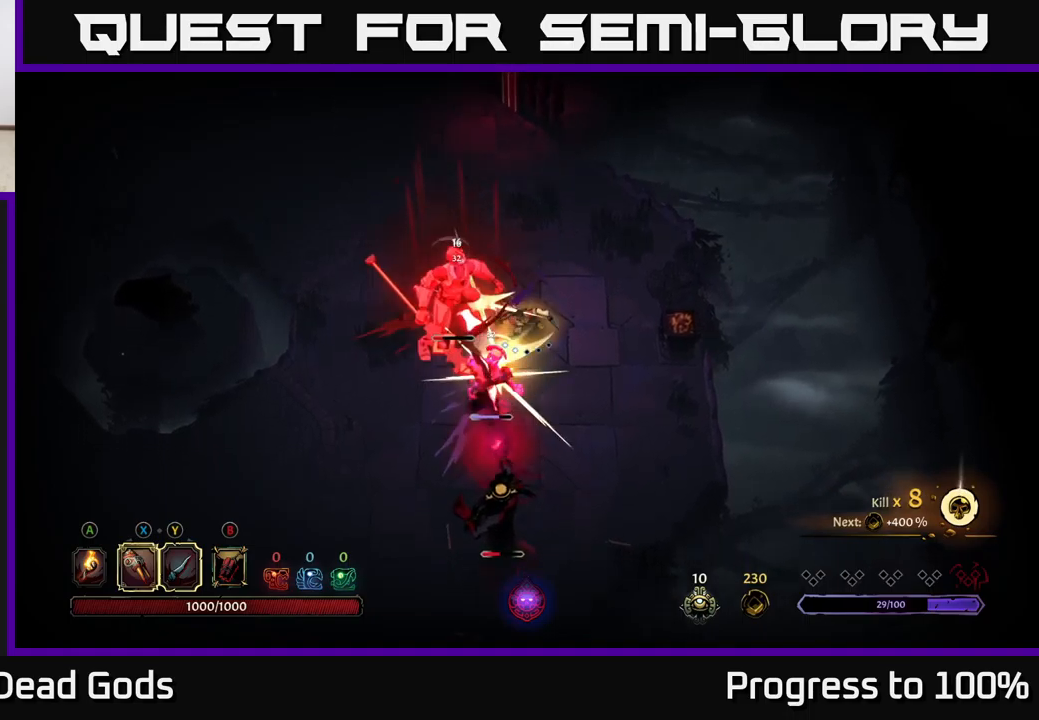
{"buttons": [], "left_stick": "down-left", "right_stick": "center", "events": [[33, "X", "up"], [217, "X", "down"], [367, "X", "up"]]}
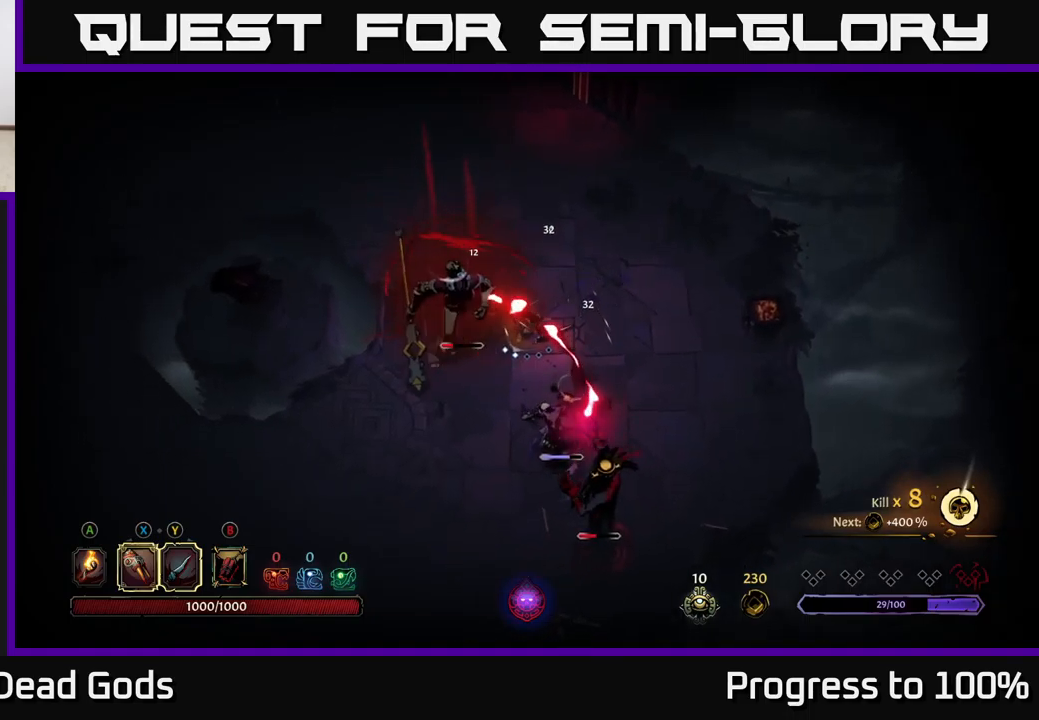
{"buttons": [], "left_stick": "down", "right_stick": "center", "events": [[17, "X", "down"], [17, "left_stick", "down"], [133, "X", "up"], [267, "X", "down"], [400, "X", "up"]]}
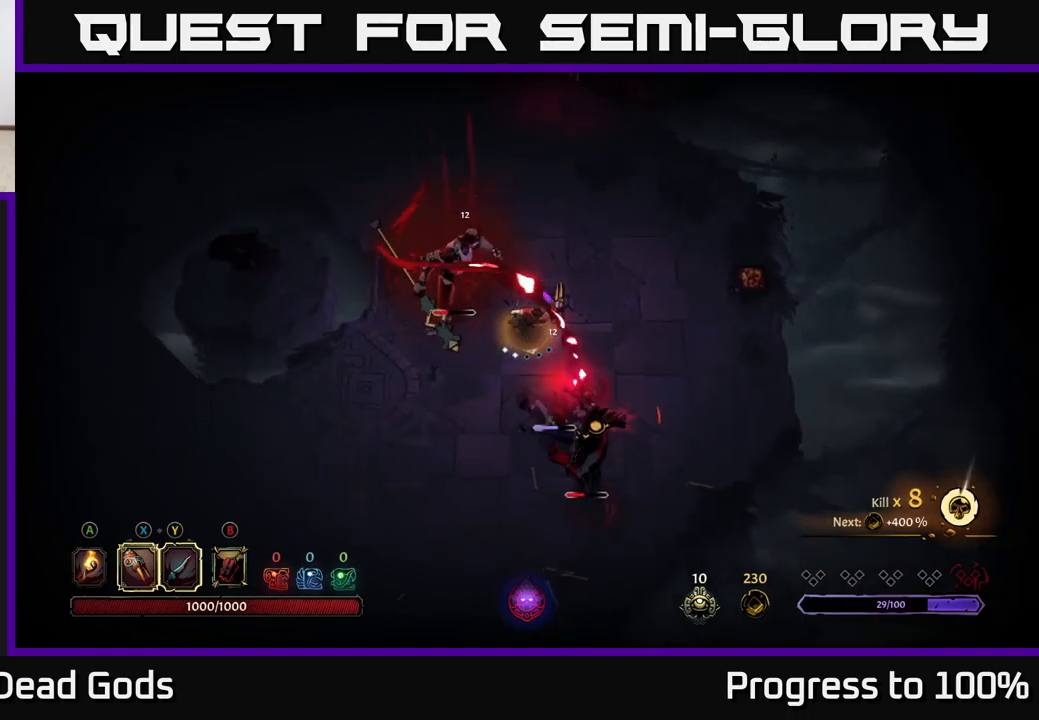
{"buttons": [], "left_stick": "down", "right_stick": "center", "events": [[67, "X", "down"], [167, "X", "up"], [233, "R2", "down"], [367, "R2", "up"]]}
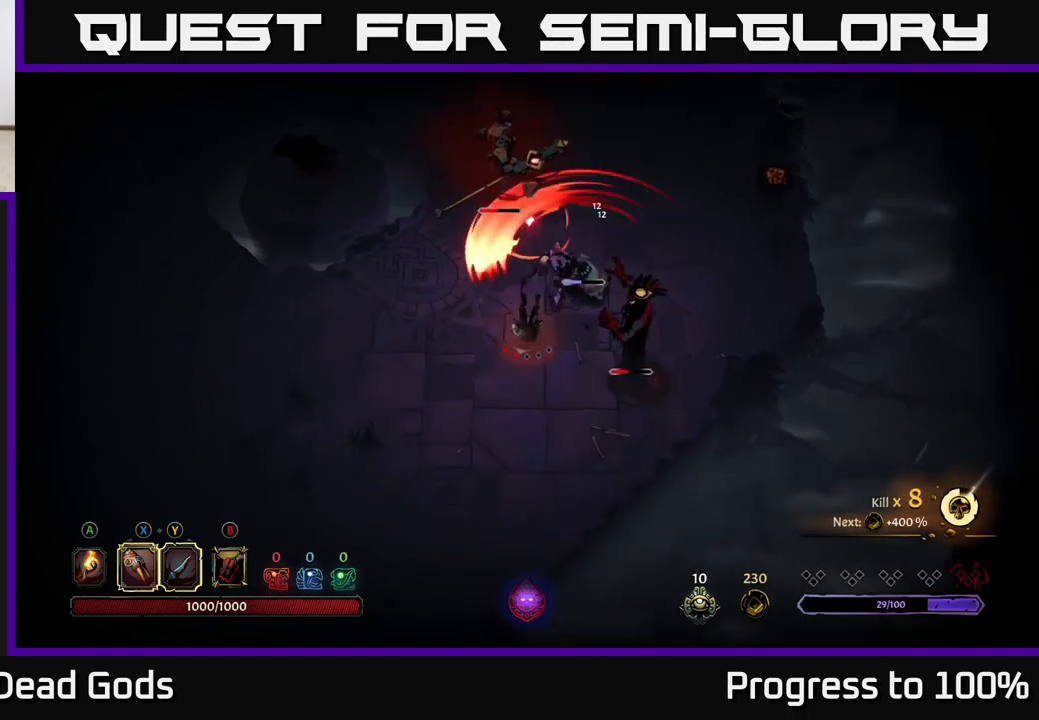
{"buttons": [], "left_stick": "down", "right_stick": "center", "events": []}
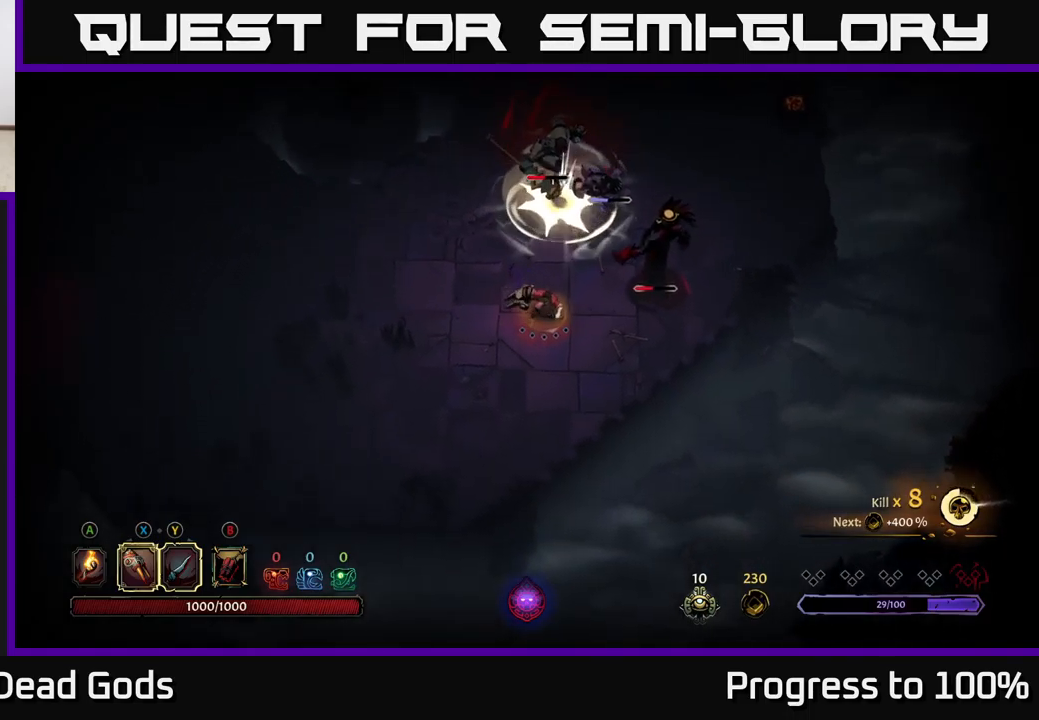
{"buttons": [], "left_stick": "right", "right_stick": "center", "events": [[283, "left_stick", "down-right"], [417, "left_stick", "right"]]}
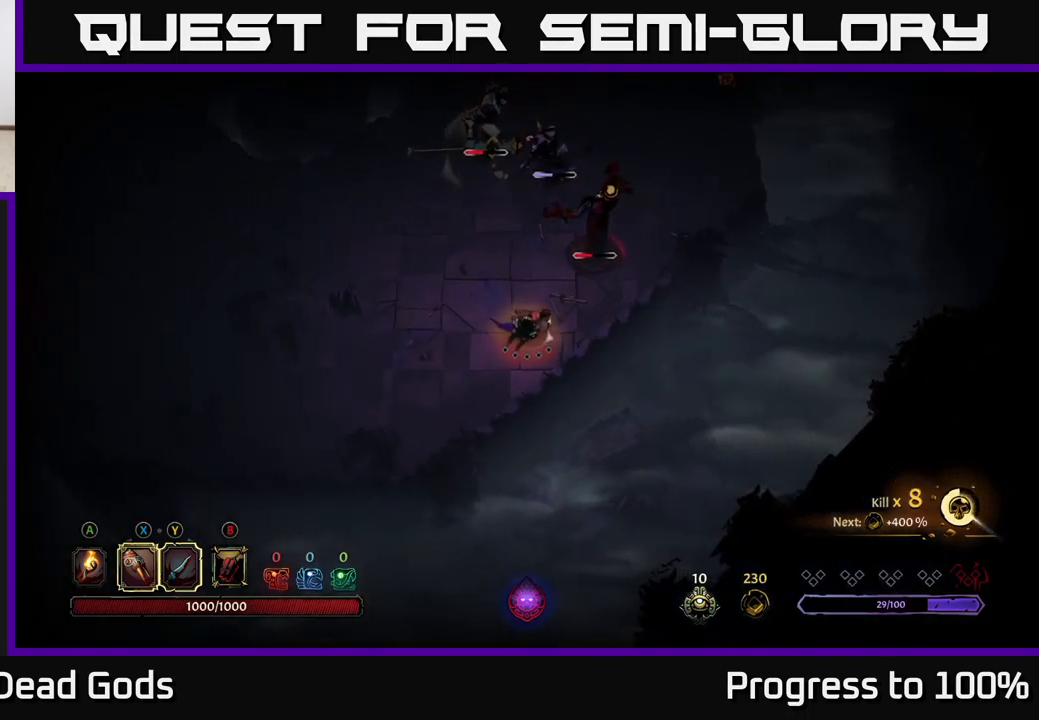
{"buttons": [], "left_stick": "center", "right_stick": "center", "events": [[133, "left_stick", "up-right"], [267, "left_stick", "center"]]}
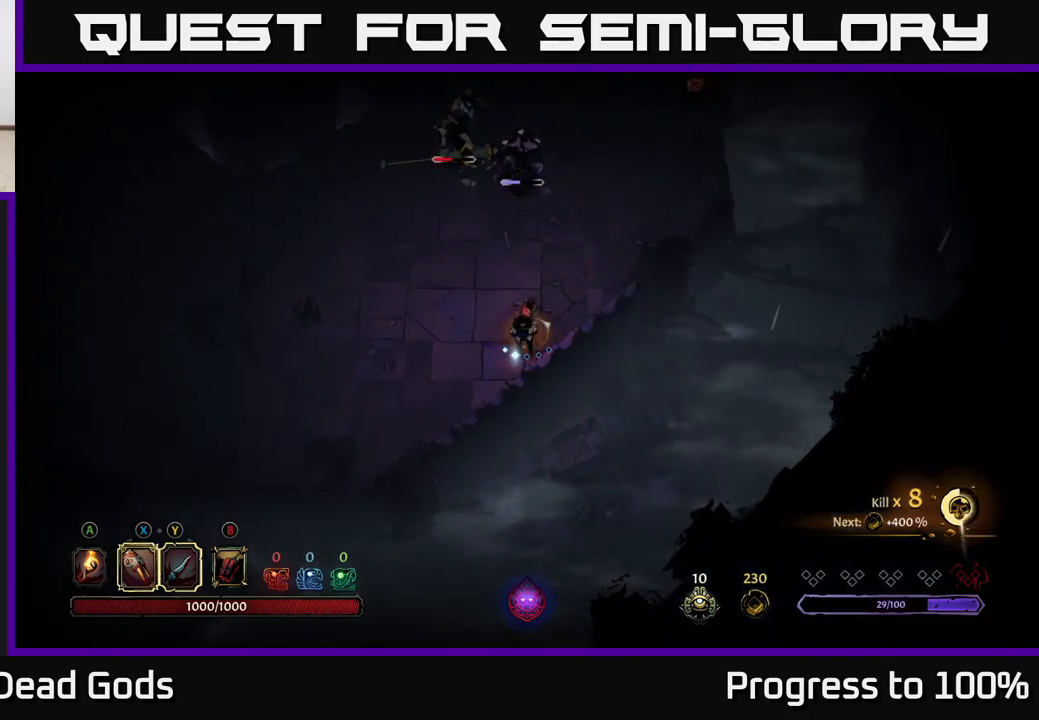
{"buttons": [], "left_stick": "up", "right_stick": "center", "events": [[67, "left_stick", "right"], [150, "left_stick", "up"]]}
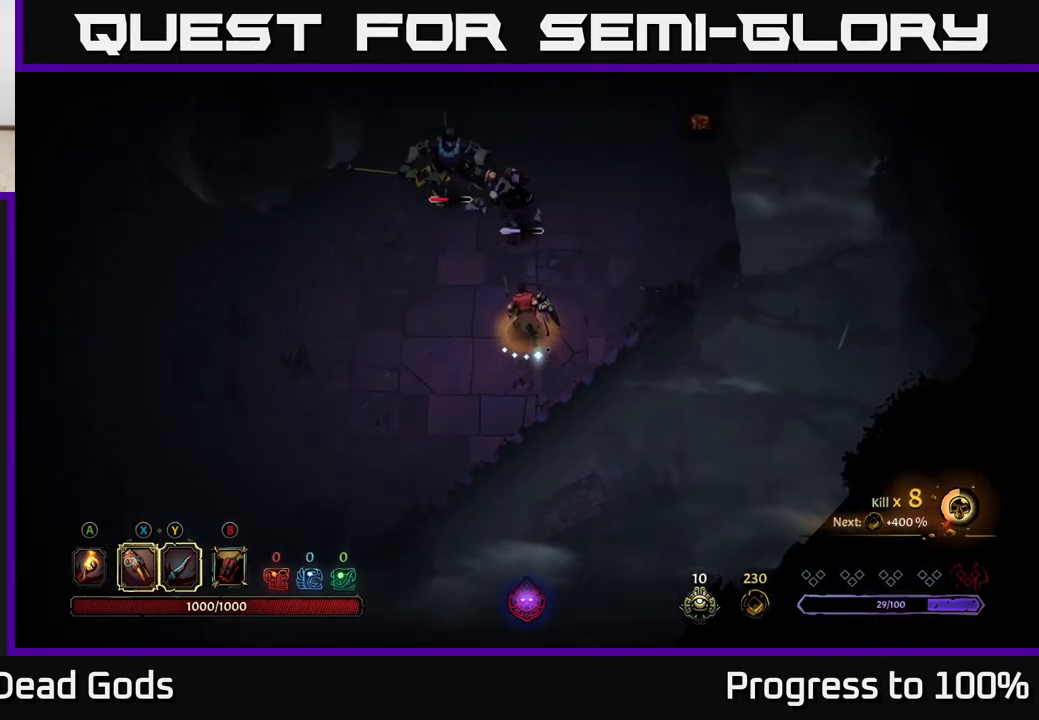
{"buttons": [], "left_stick": "up", "right_stick": "center", "events": [[33, "X", "down"], [150, "X", "up"], [300, "X", "down"], [417, "X", "up"]]}
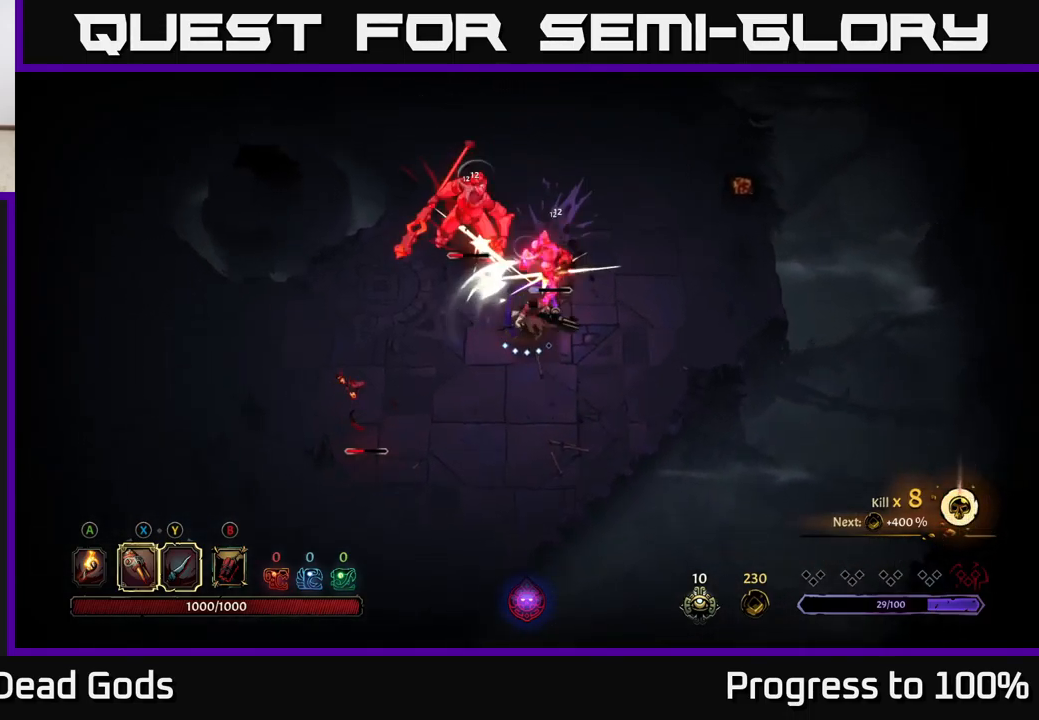
{"buttons": ["Y"], "left_stick": "up", "right_stick": "center", "events": [[17, "X", "down"], [150, "X", "up"], [233, "X", "down"], [350, "X", "up"], [450, "Y", "down"]]}
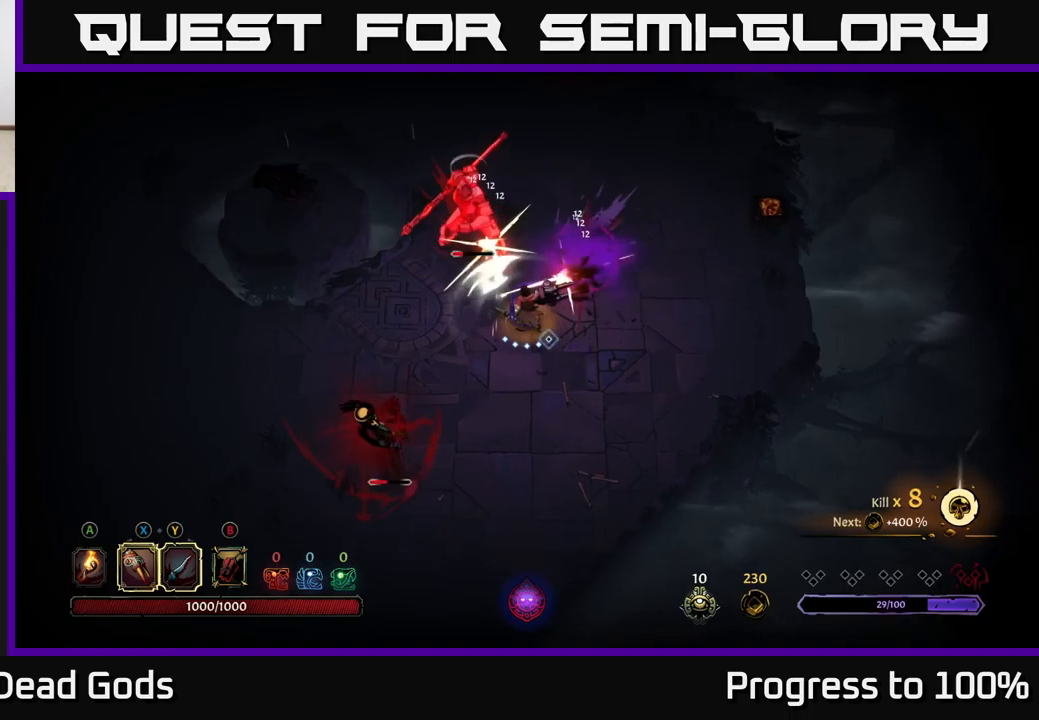
{"buttons": [], "left_stick": "center", "right_stick": "center", "events": [[50, "Y", "up"], [417, "left_stick", "center"]]}
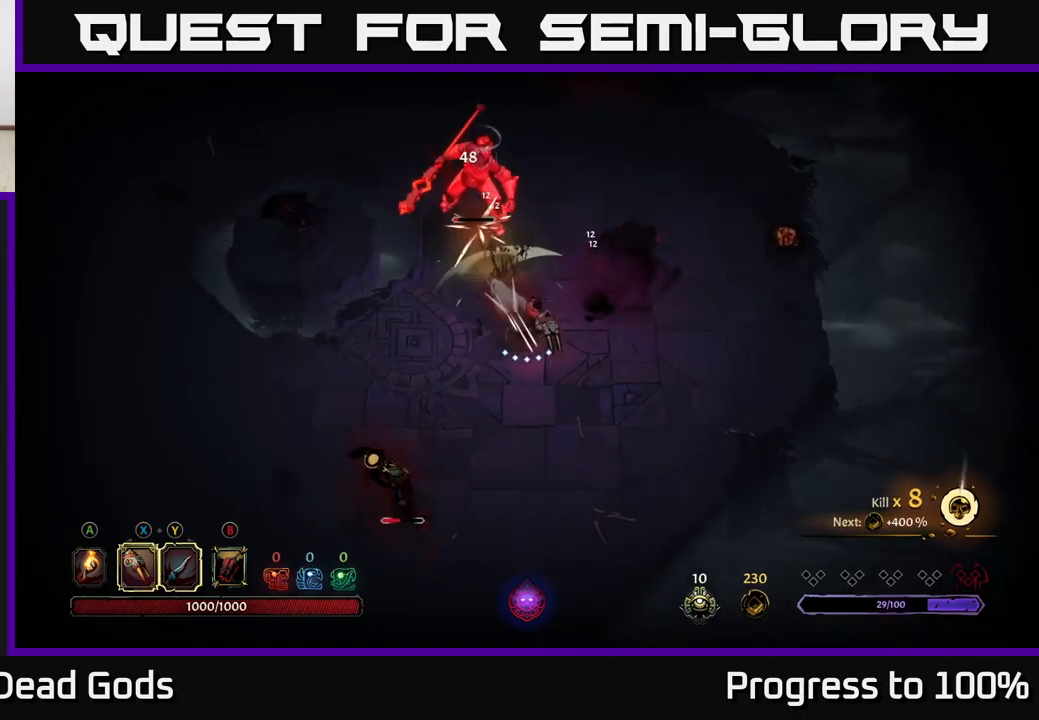
{"buttons": ["Y"], "left_stick": "down-left", "right_stick": "center", "events": [[67, "left_stick", "down-left"], [400, "Y", "down"]]}
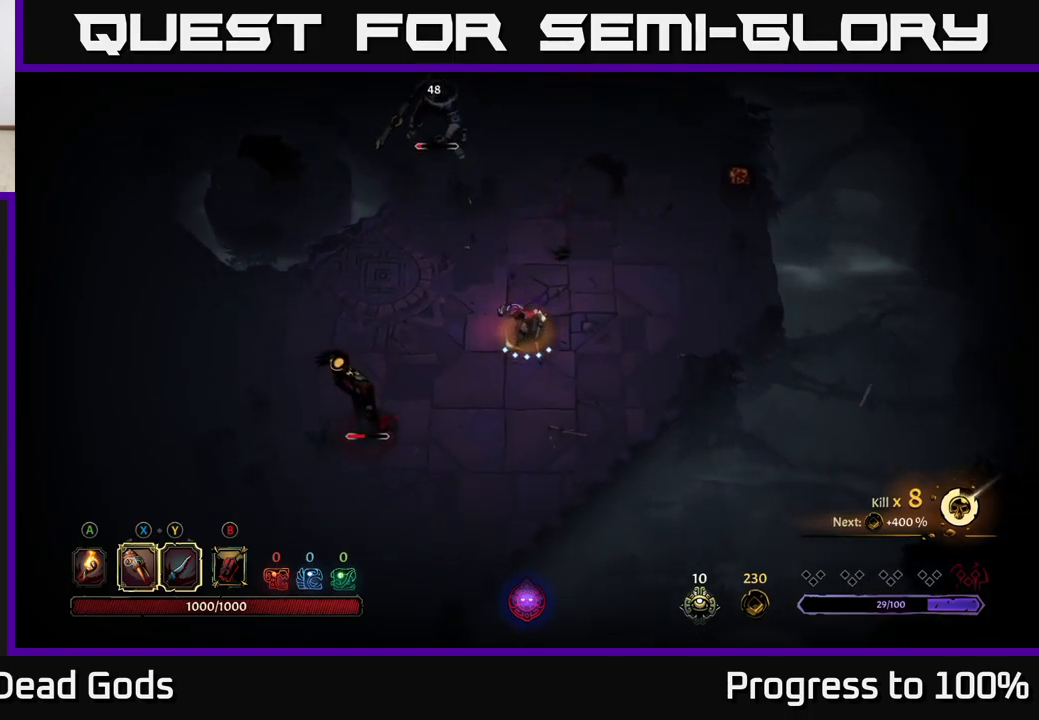
{"buttons": [], "left_stick": "down-left", "right_stick": "center", "events": [[317, "Y", "up"]]}
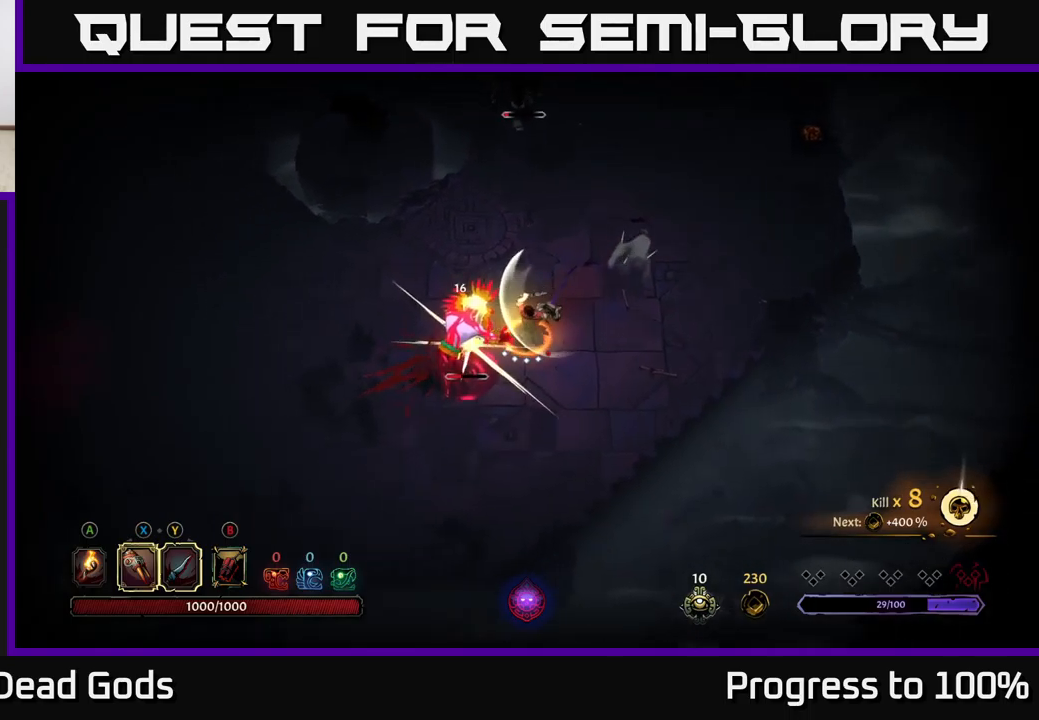
{"buttons": [], "left_stick": "center", "right_stick": "center", "events": [[300, "left_stick", "center"]]}
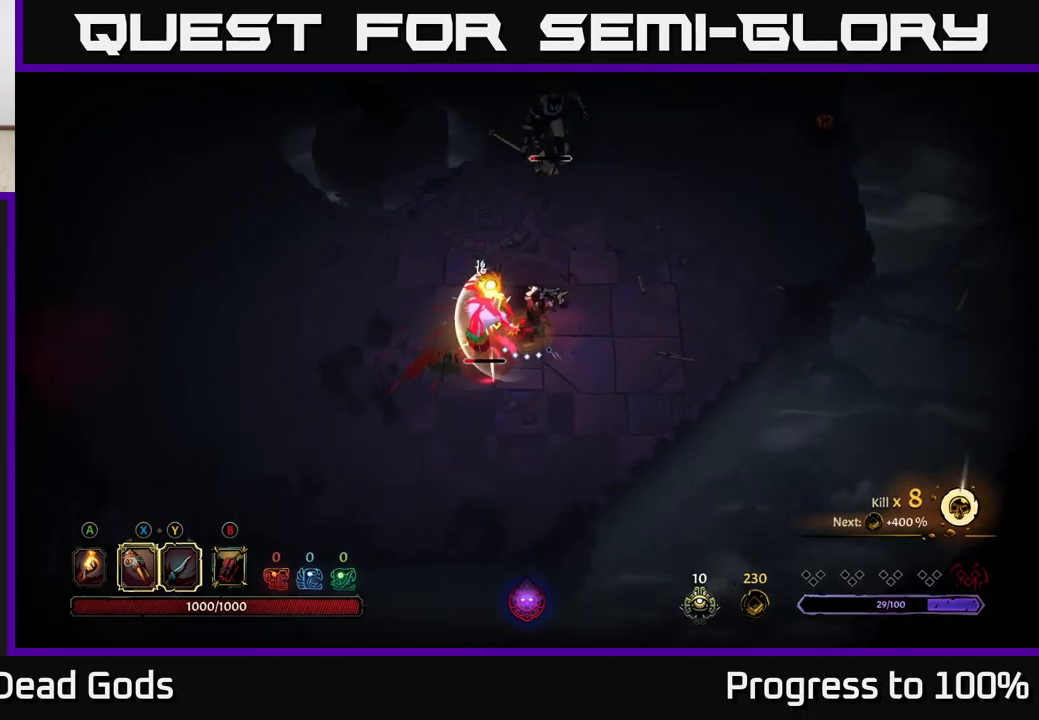
{"buttons": [], "left_stick": "down-left", "right_stick": "center", "events": [[184, "left_stick", "down-left"], [217, "X", "down"], [350, "X", "up"]]}
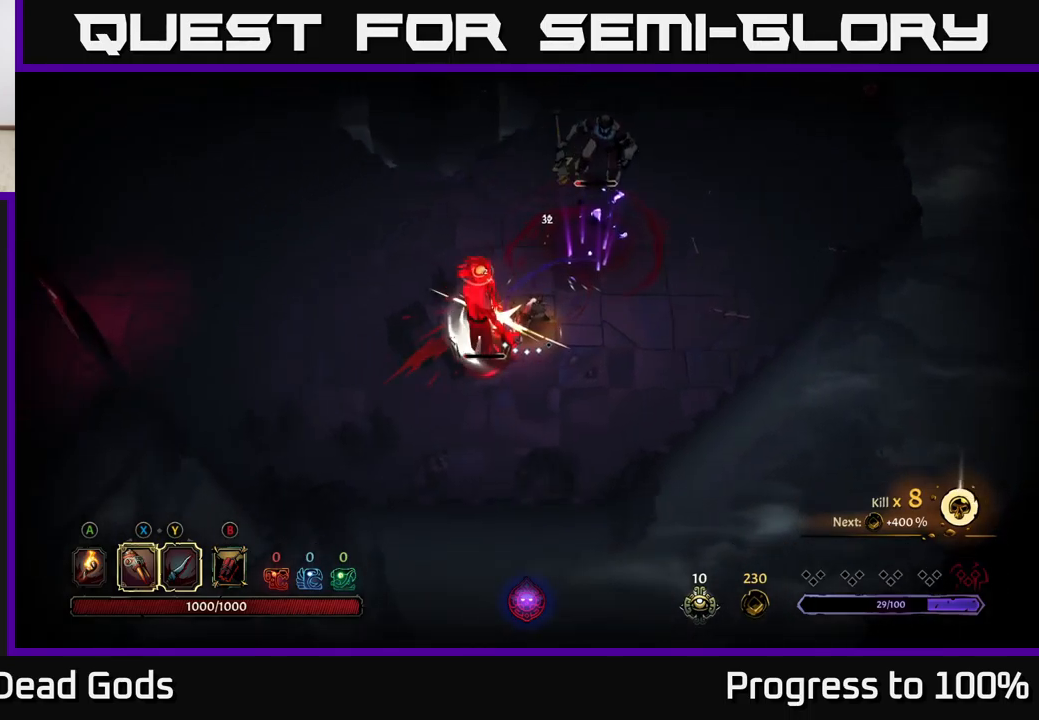
{"buttons": [], "left_stick": "down-left", "right_stick": "center", "events": [[34, "X", "down"], [167, "X", "up"], [234, "X", "down"], [334, "X", "up"]]}
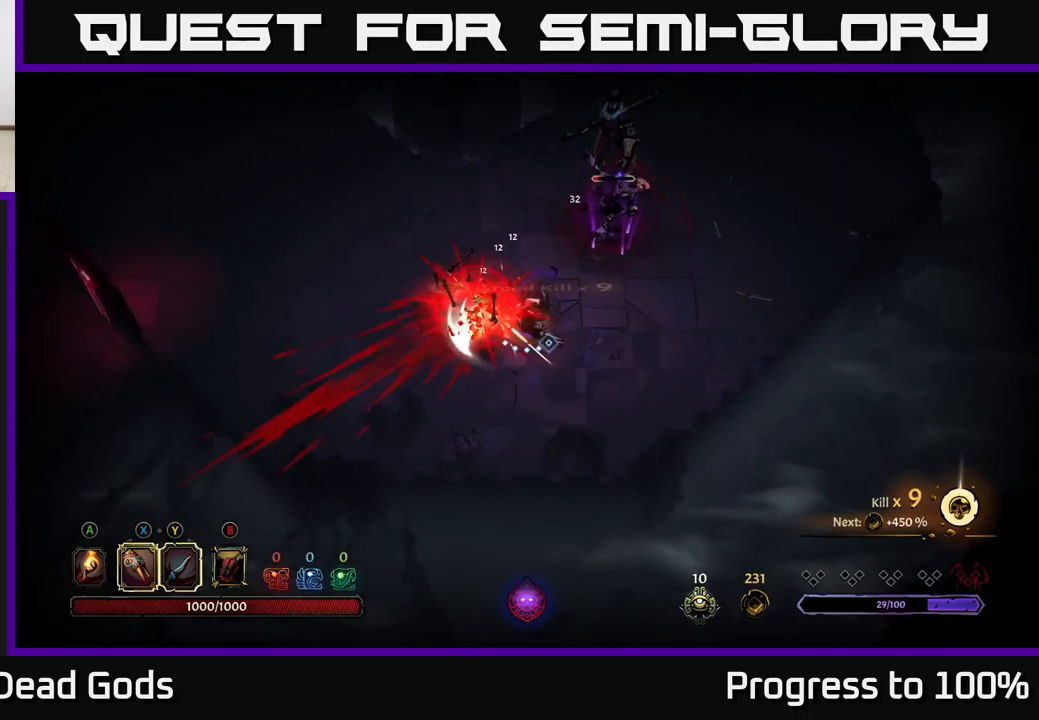
{"buttons": [], "left_stick": "up-left", "right_stick": "center", "events": [[117, "left_stick", "left"], [200, "R2", "down"], [367, "R2", "up"], [417, "left_stick", "up-left"]]}
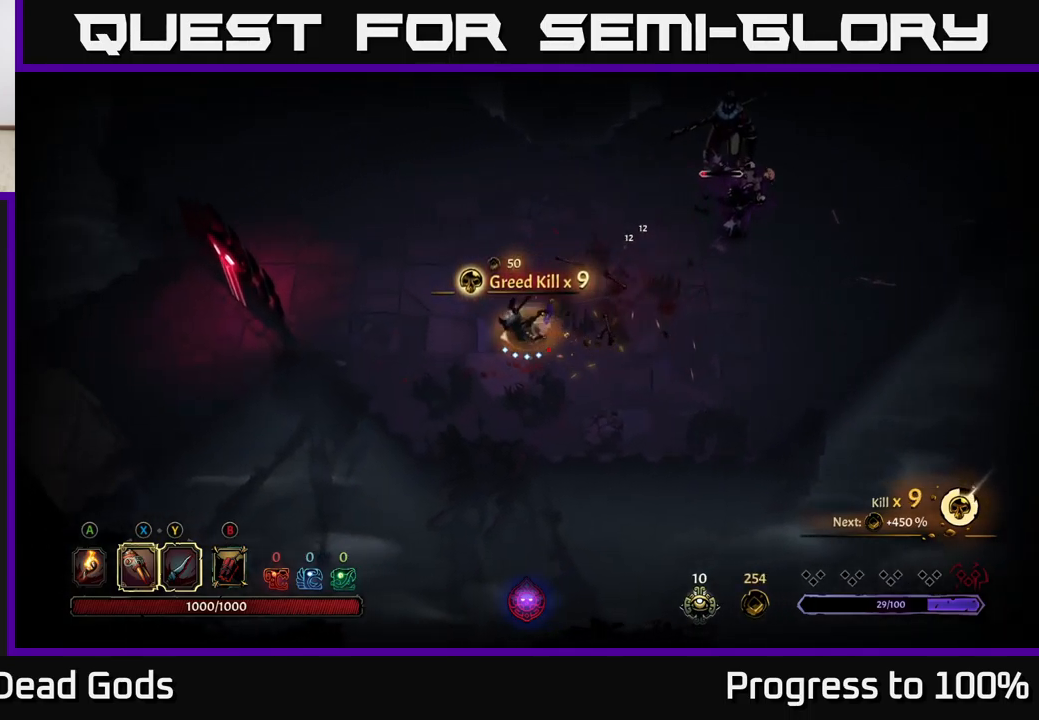
{"buttons": ["Y"], "left_stick": "up-right", "right_stick": "center", "events": [[100, "left_stick", "up"], [284, "left_stick", "up-right"], [500, "Y", "down"]]}
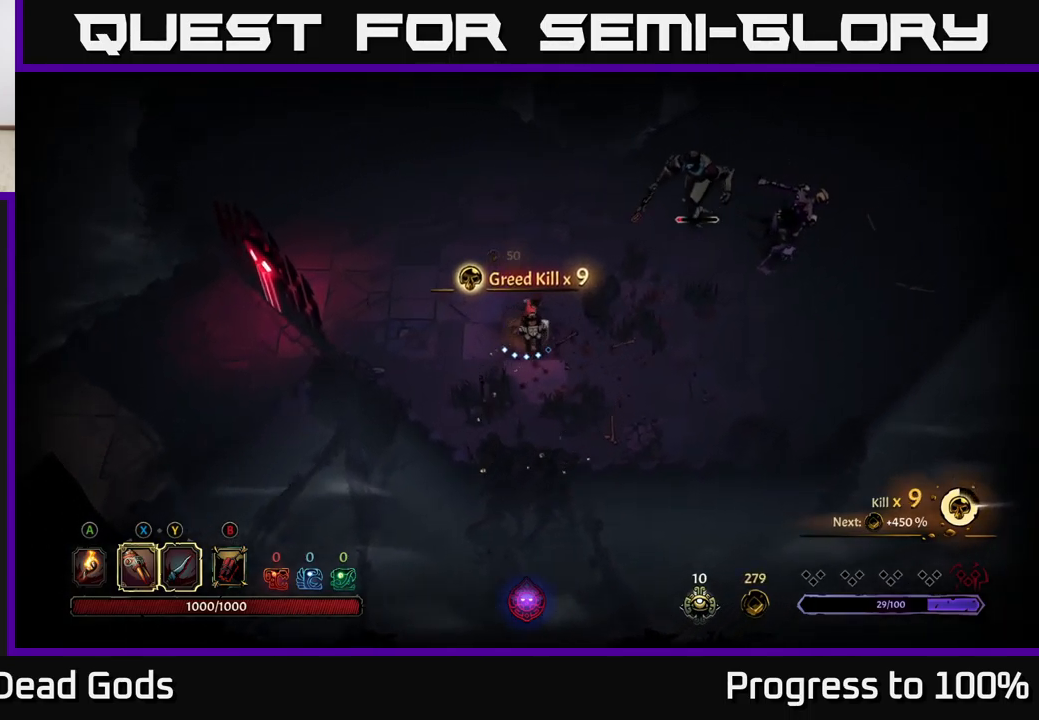
{"buttons": [], "left_stick": "up-right", "right_stick": "center", "events": [[300, "Y", "up"]]}
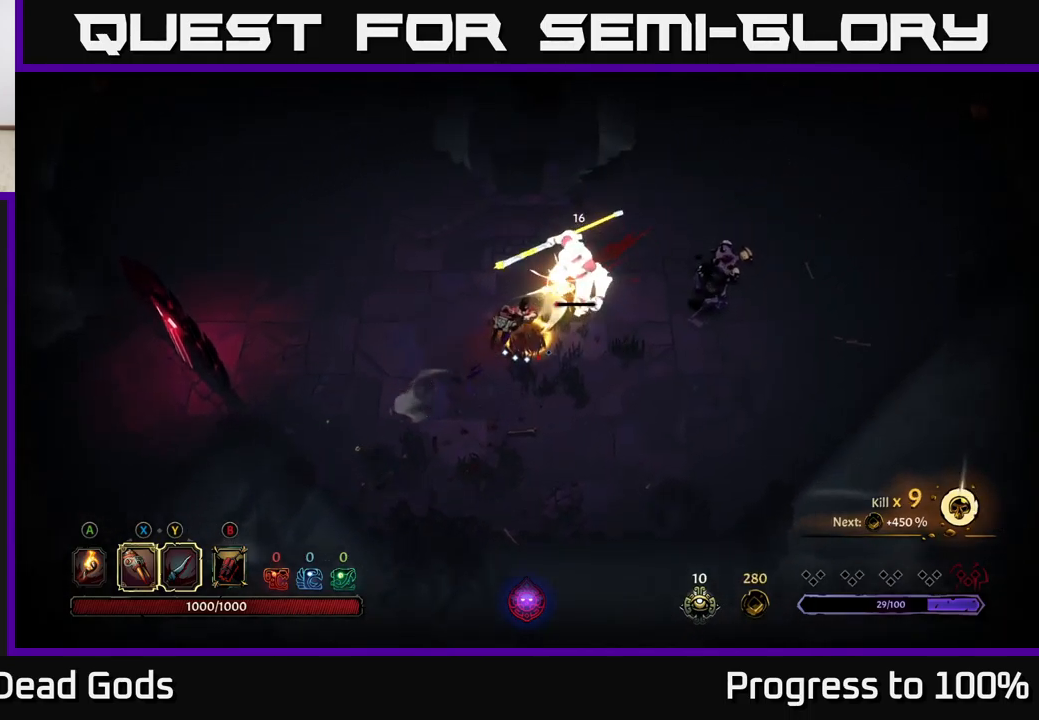
{"buttons": [], "left_stick": "right", "right_stick": "center", "events": [[84, "left_stick", "center"], [367, "left_stick", "right"]]}
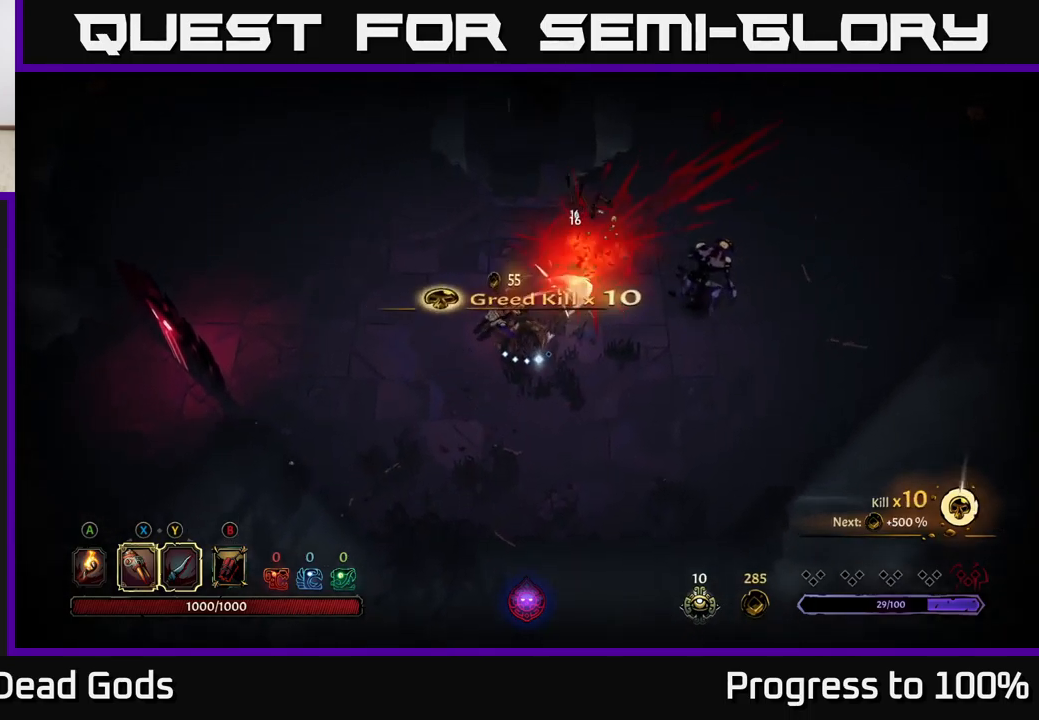
{"buttons": [], "left_stick": "right", "right_stick": "center", "events": [[34, "X", "down"], [134, "X", "up"], [367, "X", "down"], [467, "X", "up"]]}
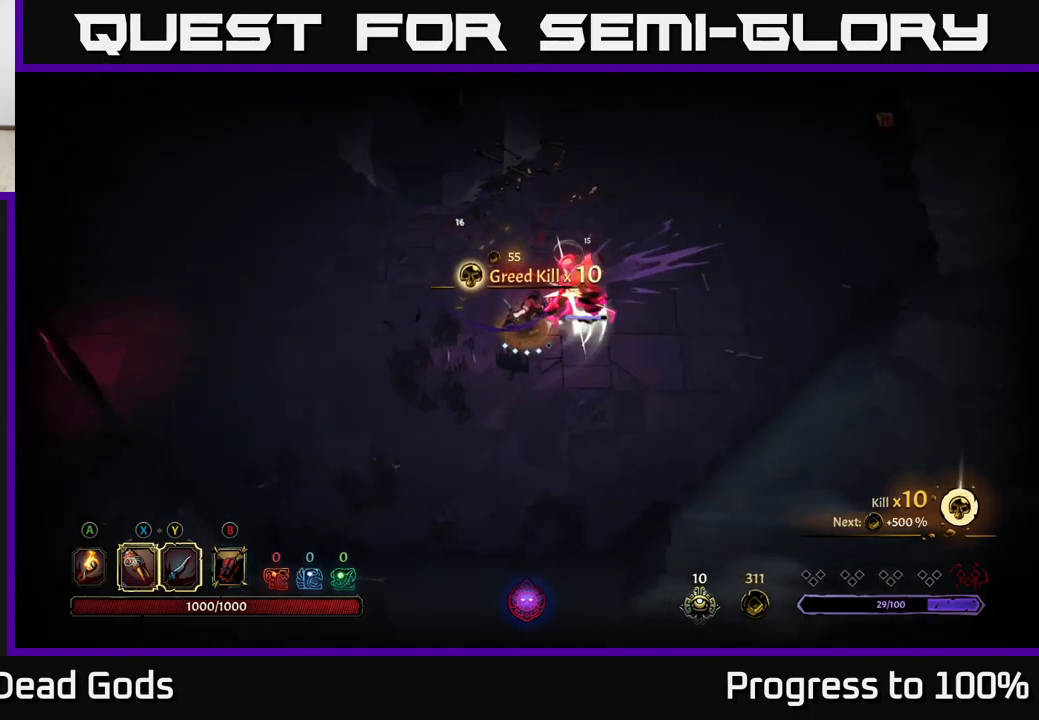
{"buttons": [], "left_stick": "right", "right_stick": "center", "events": [[133, "X", "down"], [267, "X", "up"], [367, "X", "down"], [483, "X", "up"]]}
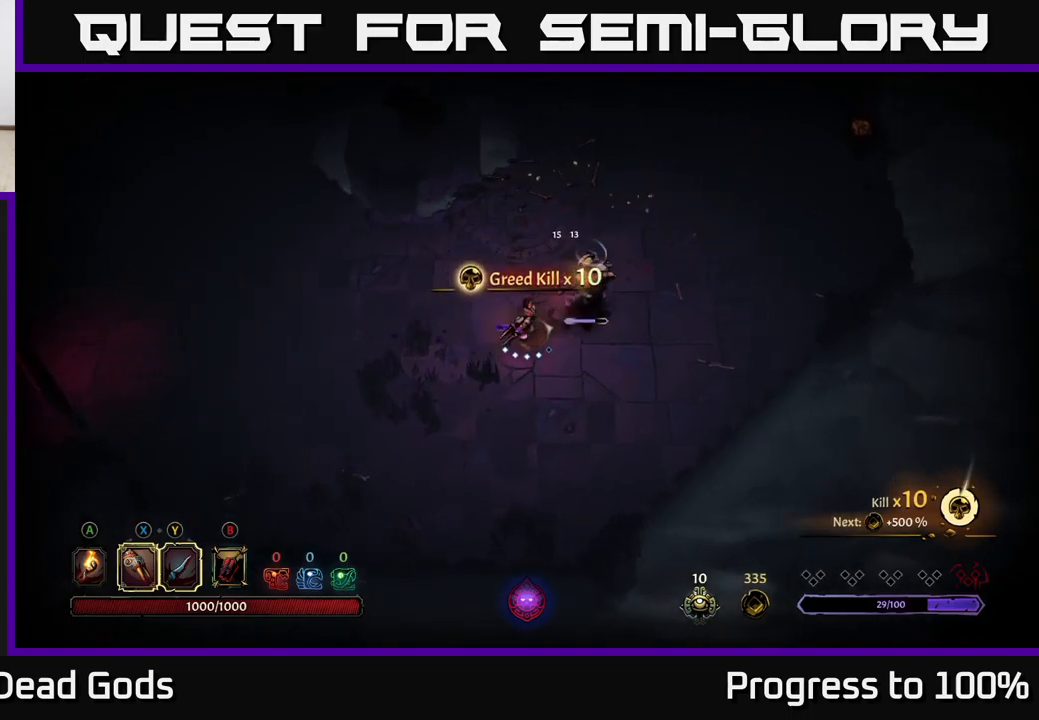
{"buttons": [], "left_stick": "right", "right_stick": "center", "events": [[67, "Y", "down"], [167, "Y", "up"]]}
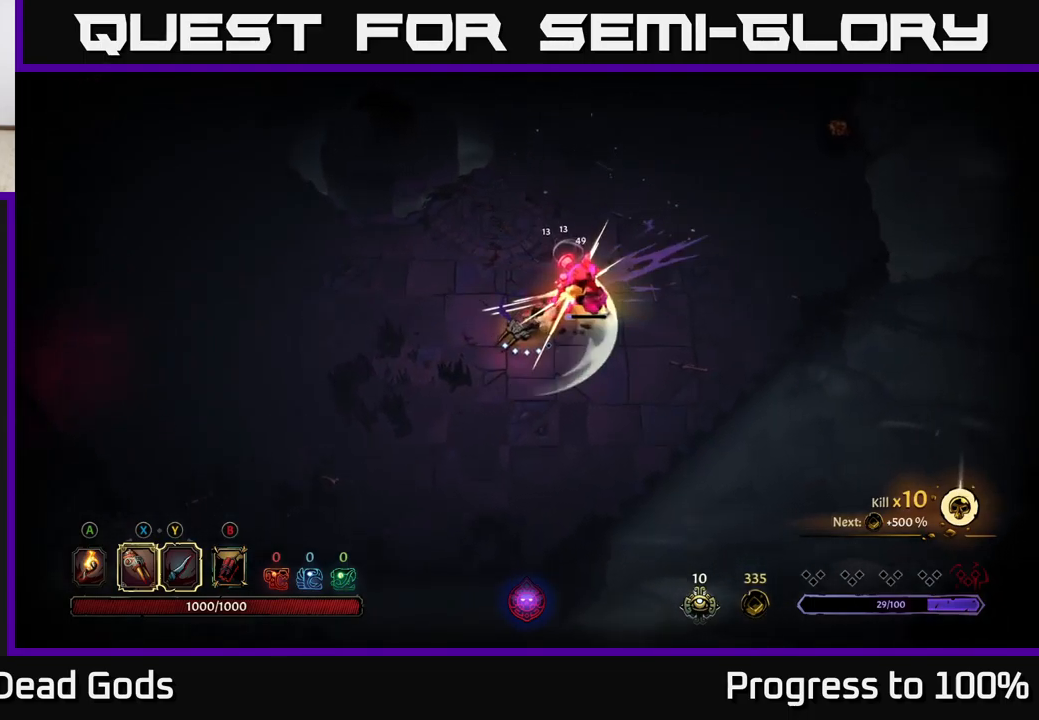
{"buttons": [], "left_stick": "right", "right_stick": "center", "events": [[100, "left_stick", "center"], [283, "left_stick", "right"]]}
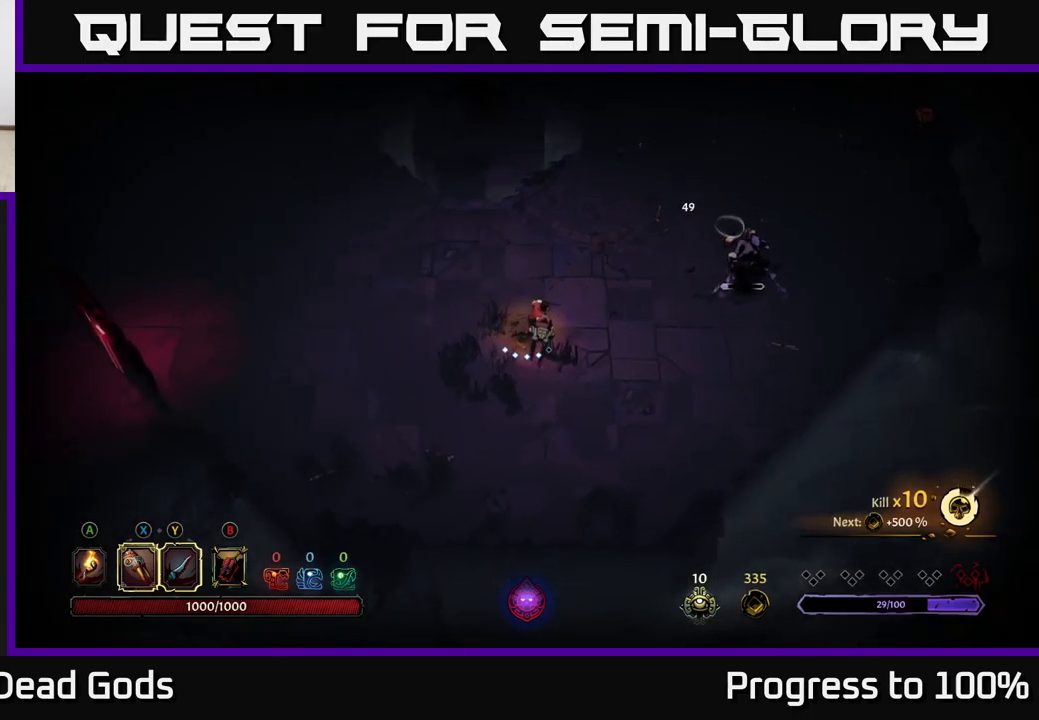
{"buttons": [], "left_stick": "right", "right_stick": "center", "events": [[317, "X", "down"], [433, "X", "up"]]}
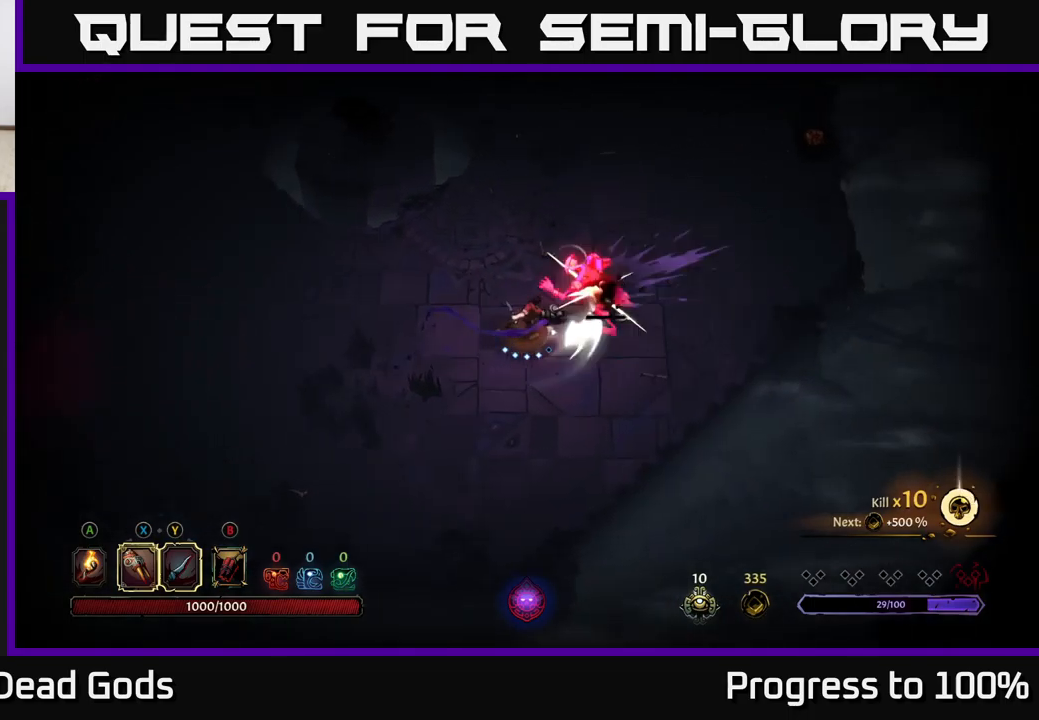
{"buttons": ["X"], "left_stick": "center", "right_stick": "center", "events": [[67, "X", "down"], [217, "X", "up"], [467, "left_stick", "center"], [483, "X", "down"]]}